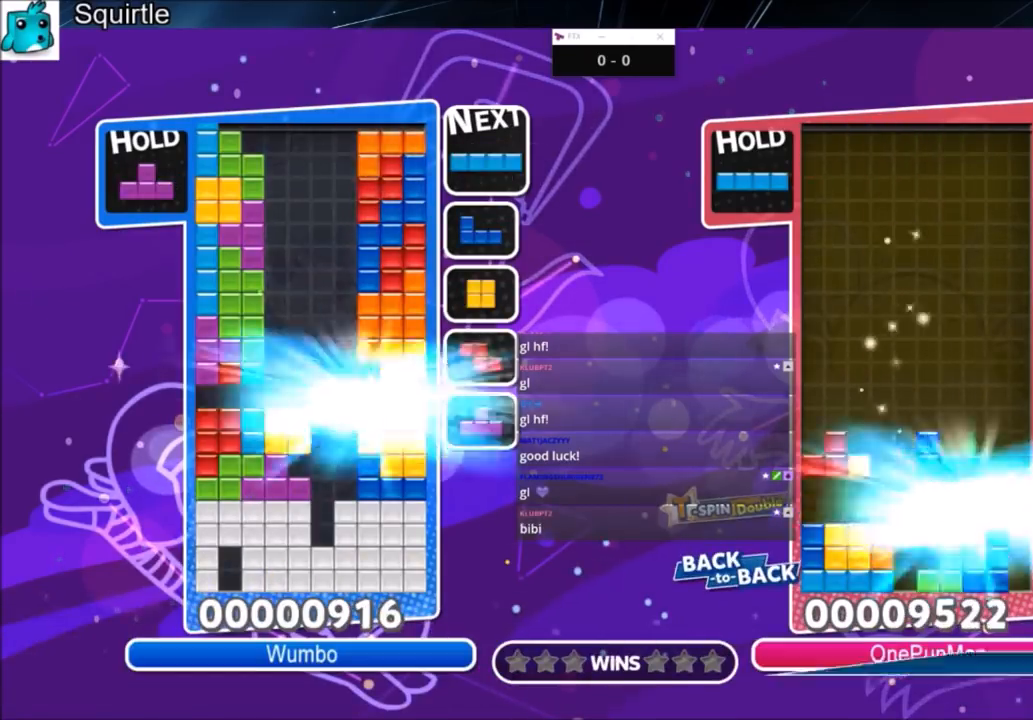
Gameplay with keyboard; each line is a JSON object with the keys held at the frame after it. "events" lists presses ("down") and releases ("up") of "c", "down", "left", "right", "shift", "up", "x" and "z" between this image and that frame as [ms after this image, input, new state], when the widget could be followed in between. No other keys are recorded. Mouse input is not recorded.
{"keys": [], "events": [[67, "down", "down"], [133, "down", "up"], [200, "down", "down"], [300, "down", "up"], [400, "down", "down"], [467, "down", "up"]]}
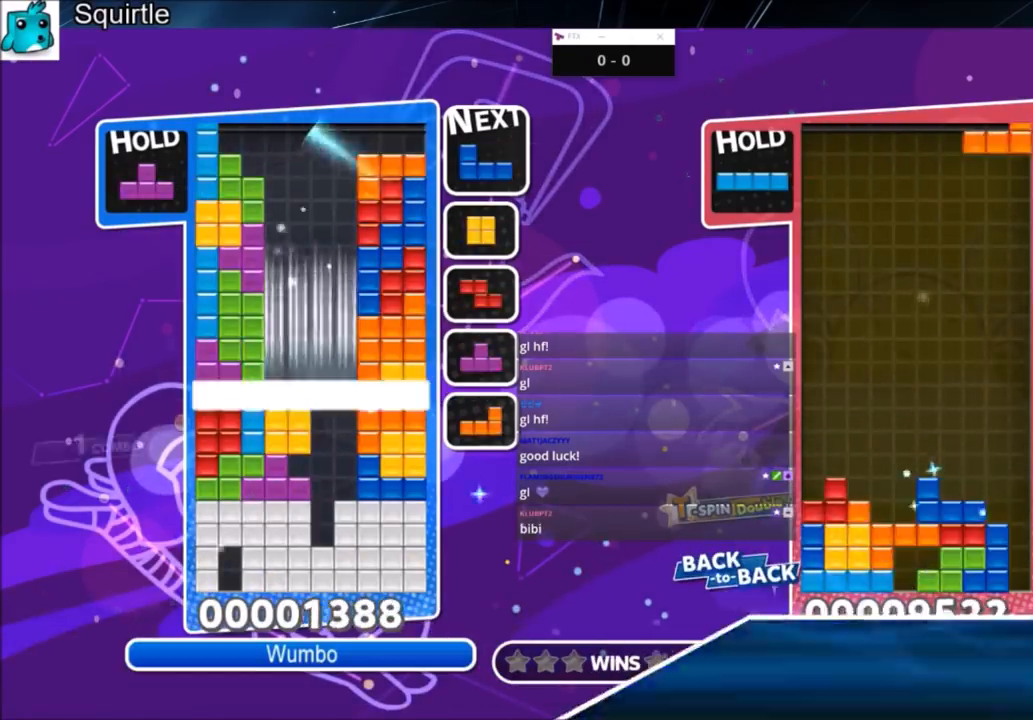
{"keys": [], "events": [[33, "down", "down"], [166, "down", "up"]]}
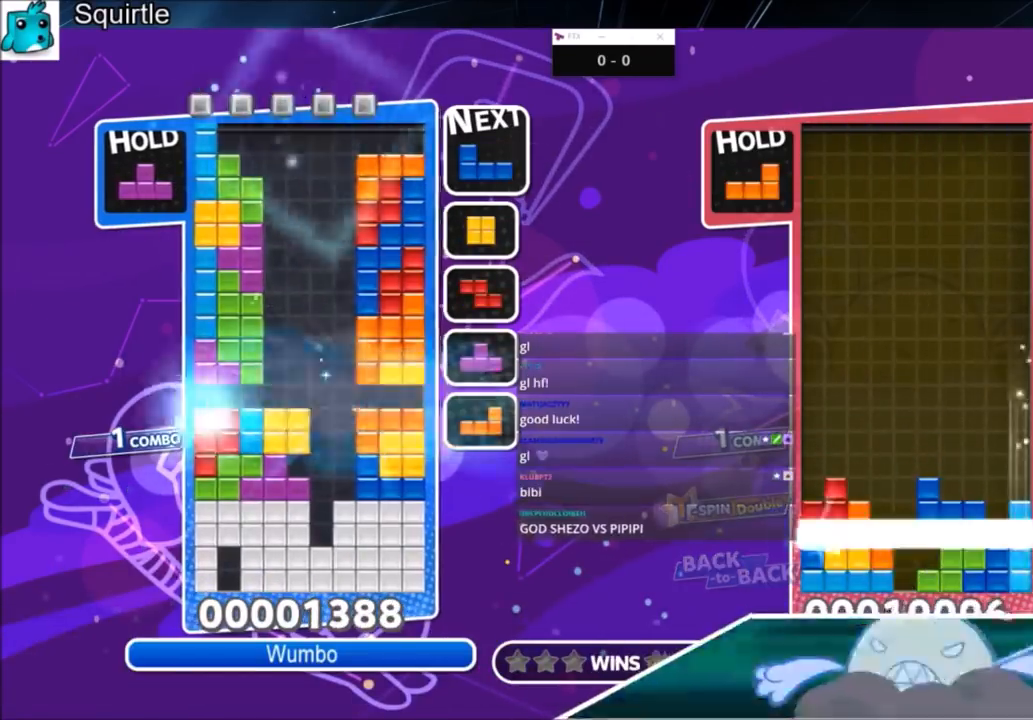
{"keys": ["up"], "events": [[234, "right", "down"], [234, "z", "down"], [334, "right", "up"], [400, "right", "down"], [400, "z", "up"], [467, "right", "up"], [467, "up", "down"]]}
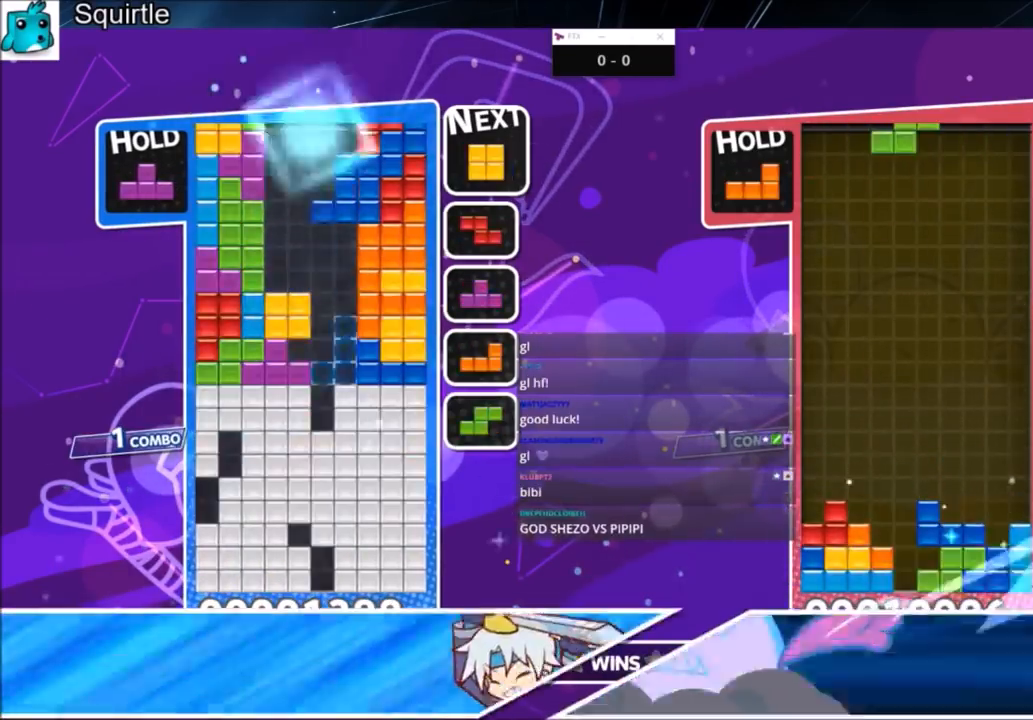
{"keys": ["z"], "events": [[301, "z", "down"], [334, "up", "up"]]}
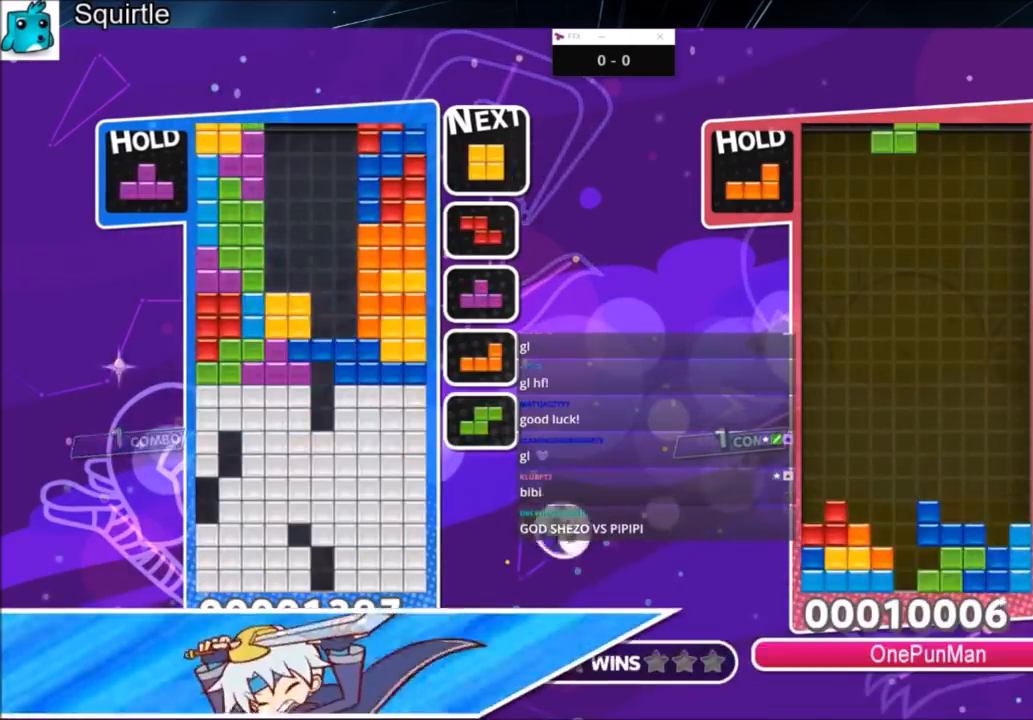
{"keys": [], "events": [[67, "down", "down"], [67, "z", "up"], [133, "down", "up"], [200, "down", "down"], [300, "down", "up"], [400, "down", "down"], [501, "down", "up"]]}
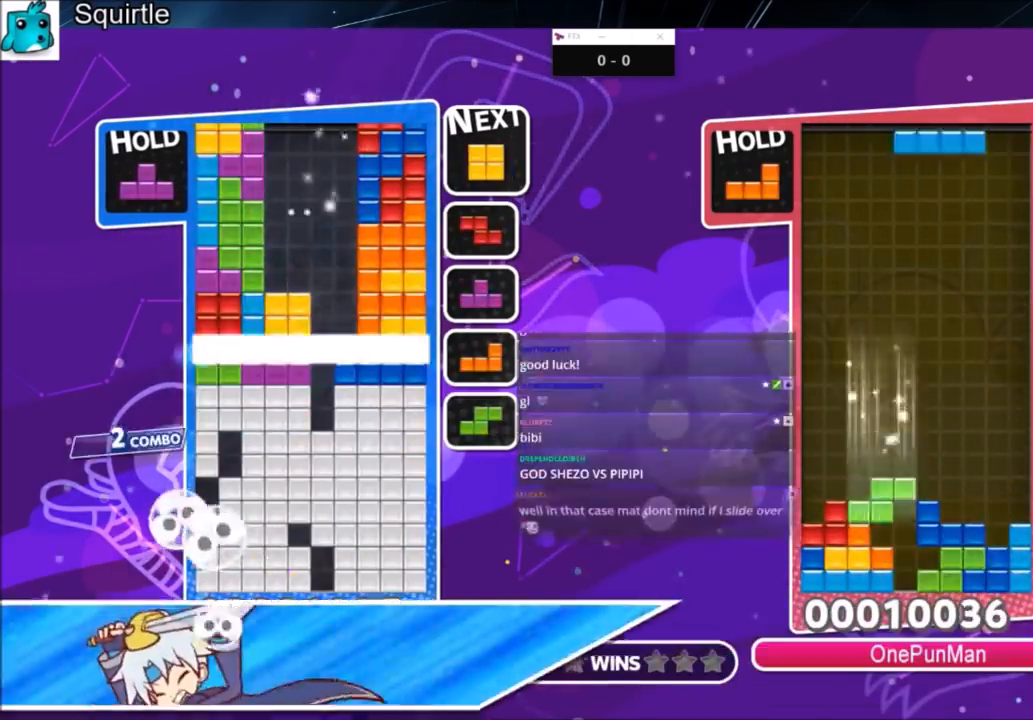
{"keys": [], "events": [[33, "down", "down"], [166, "down", "up"]]}
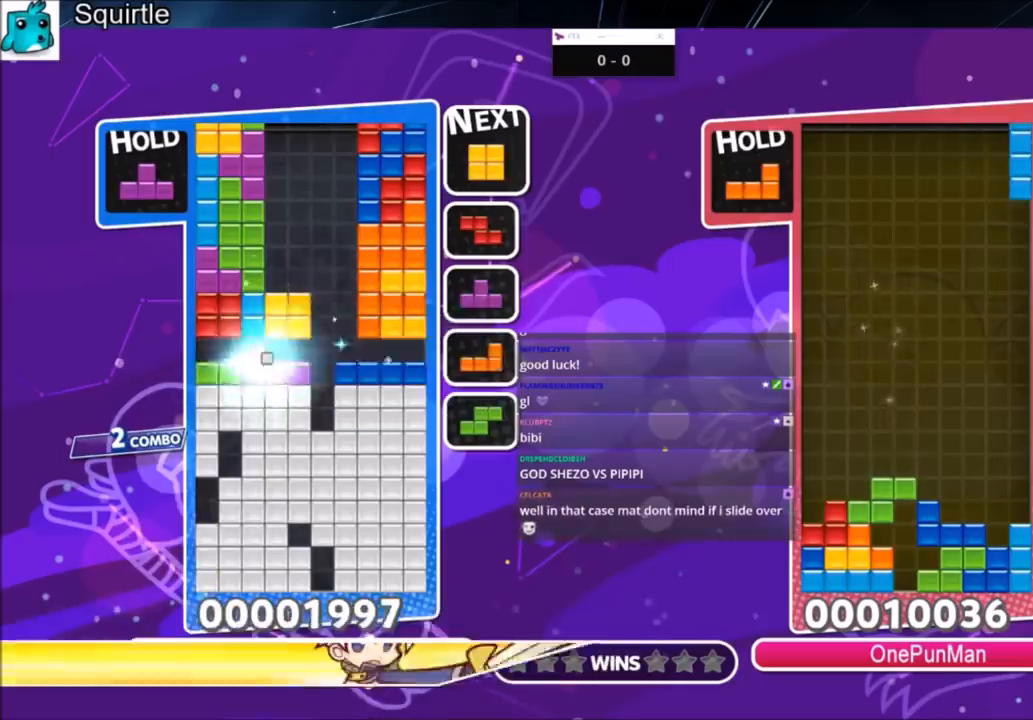
{"keys": ["down"], "events": [[133, "right", "down"], [234, "right", "up"], [334, "down", "down"], [434, "down", "up"], [467, "down", "down"]]}
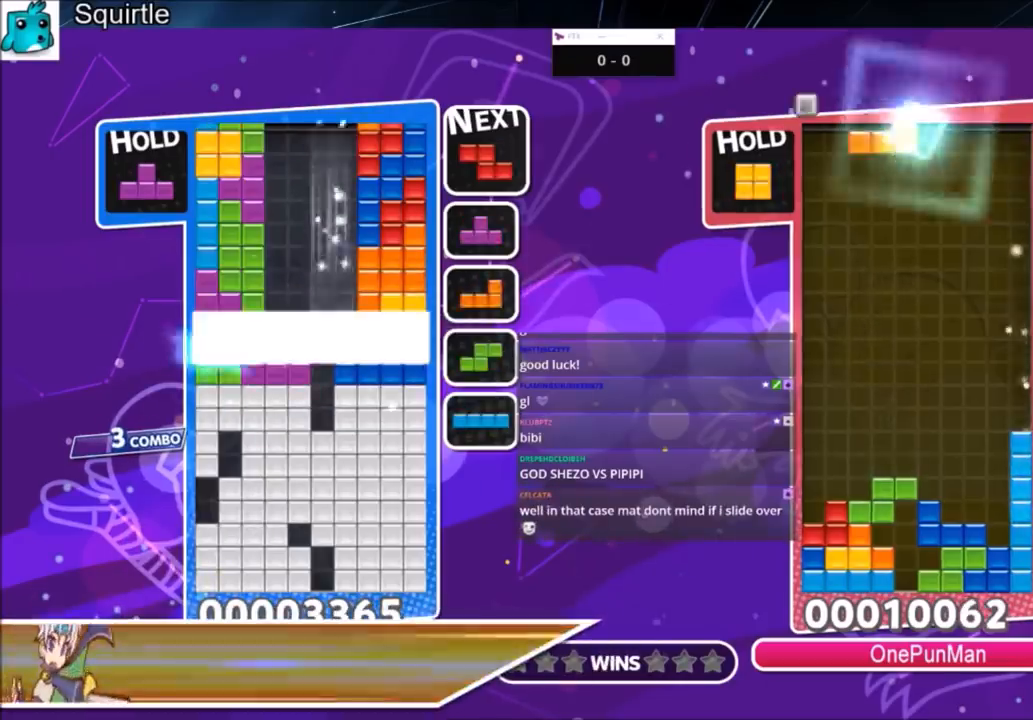
{"keys": [], "events": [[133, "down", "up"]]}
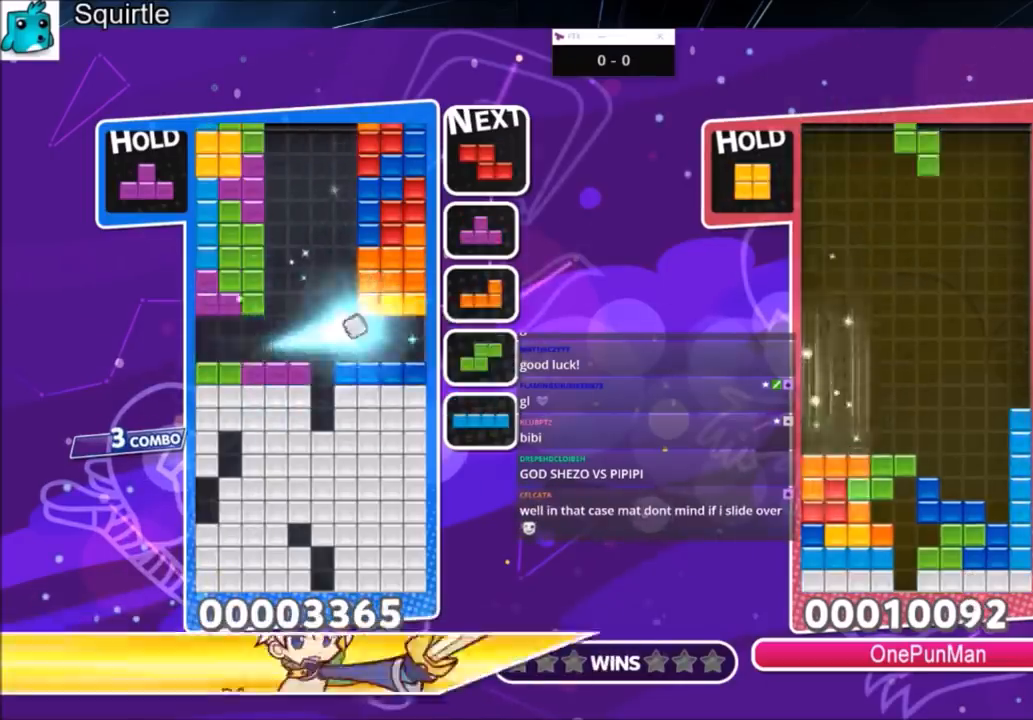
{"keys": ["down"], "events": [[100, "right", "down"], [100, "x", "down"], [167, "right", "up"], [267, "x", "up"], [334, "down", "down"], [467, "down", "up"], [501, "down", "down"]]}
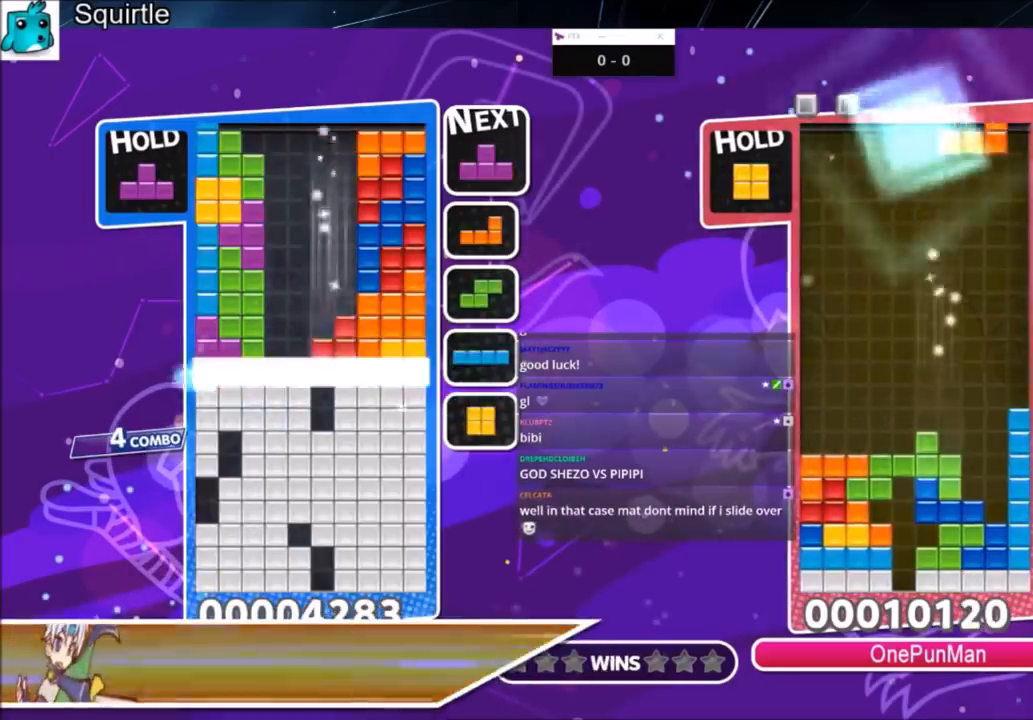
{"keys": [], "events": [[133, "down", "up"], [200, "down", "down"], [300, "down", "up"]]}
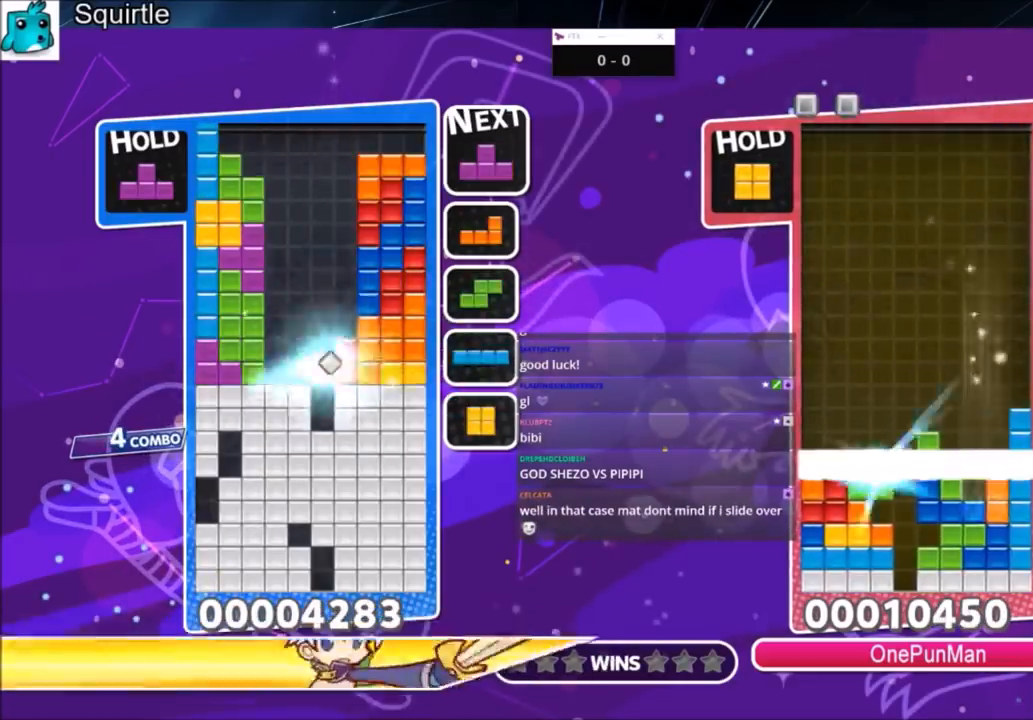
{"keys": [], "events": [[133, "x", "down"], [200, "x", "up"], [300, "x", "down"], [400, "down", "down"], [500, "down", "up"], [500, "x", "up"]]}
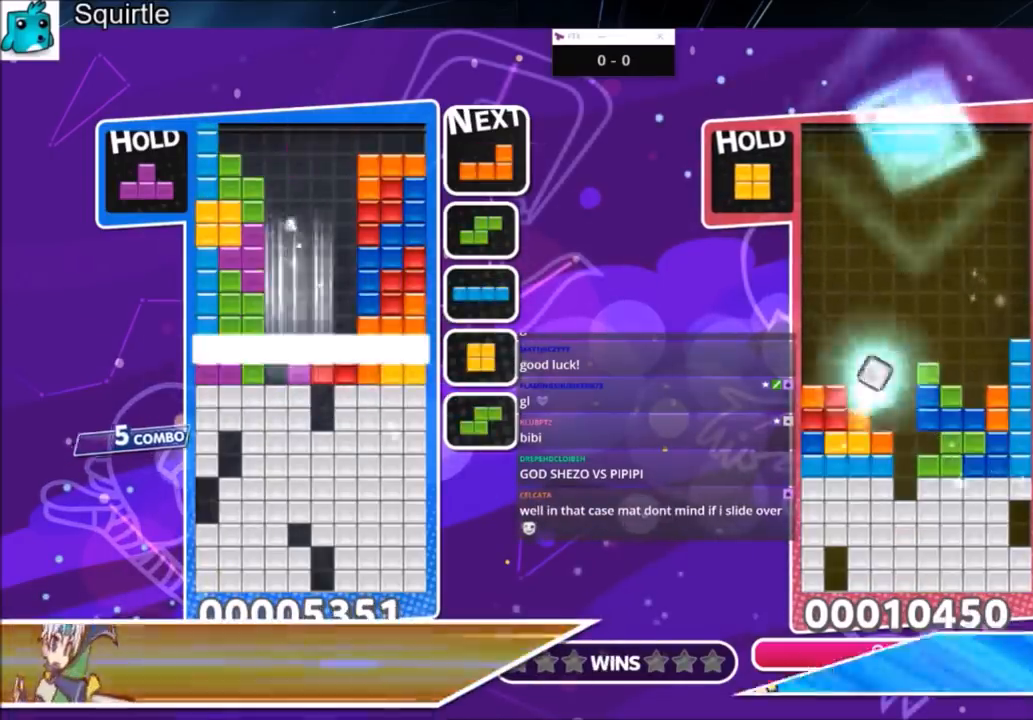
{"keys": [], "events": [[101, "down", "down"], [167, "down", "up"], [267, "down", "down"], [368, "down", "up"]]}
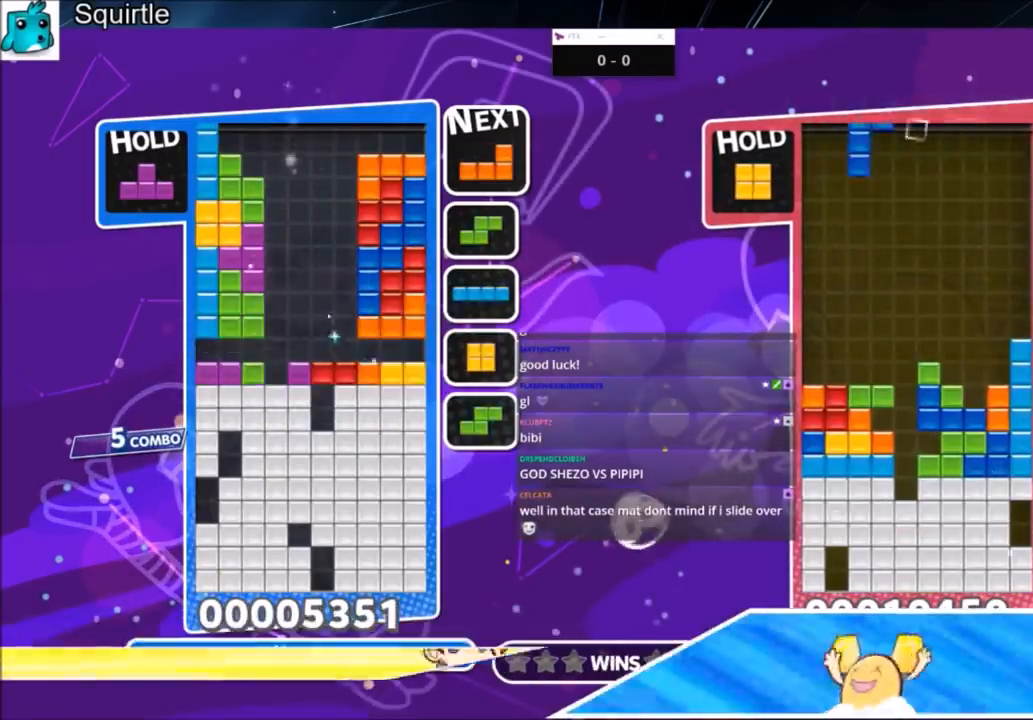
{"keys": [], "events": [[234, "x", "down"], [334, "x", "up"]]}
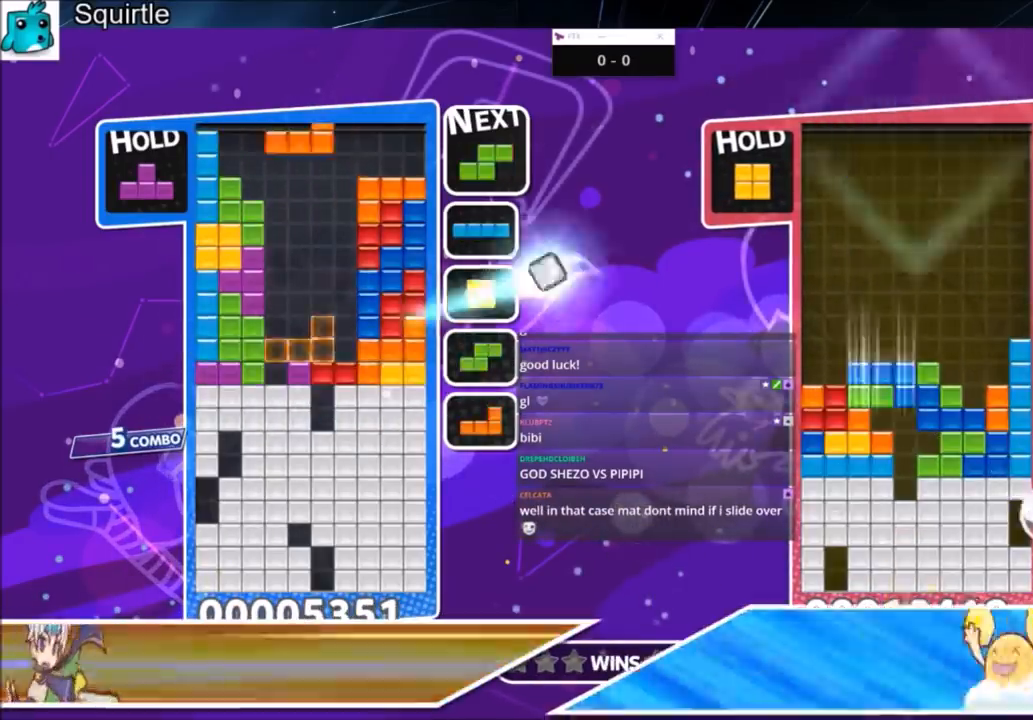
{"keys": ["down"], "events": [[66, "x", "down"], [300, "down", "down"], [433, "x", "up"]]}
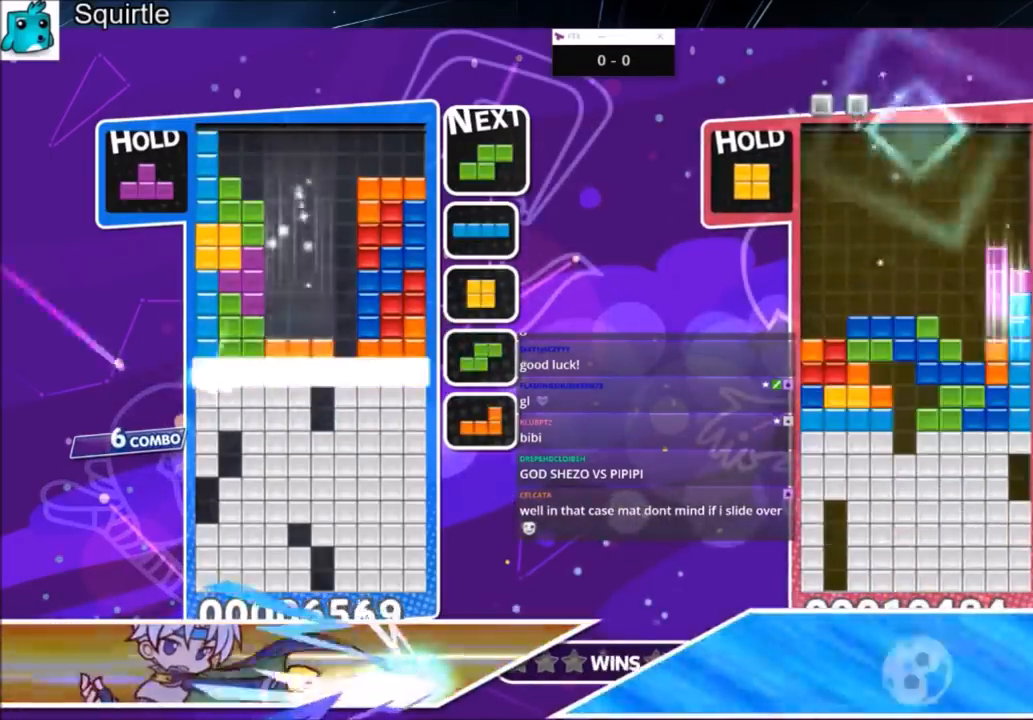
{"keys": [], "events": [[133, "down", "up"]]}
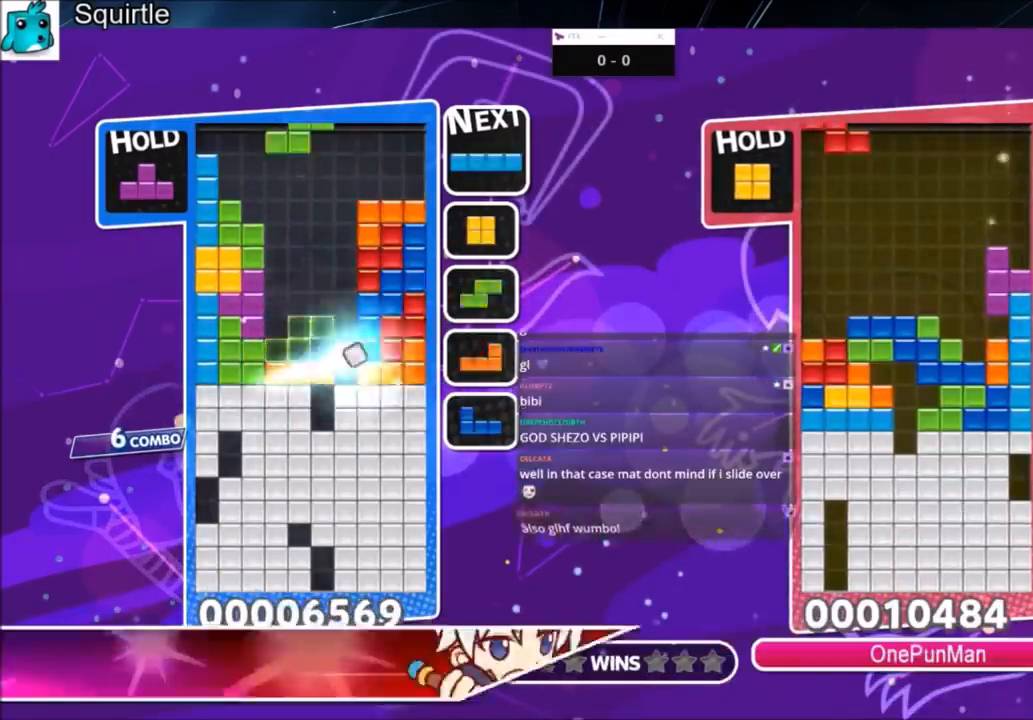
{"keys": ["down"], "events": [[101, "x", "down"], [134, "right", "down"], [234, "right", "up"], [301, "down", "down"], [301, "x", "up"], [401, "down", "up"], [468, "down", "down"]]}
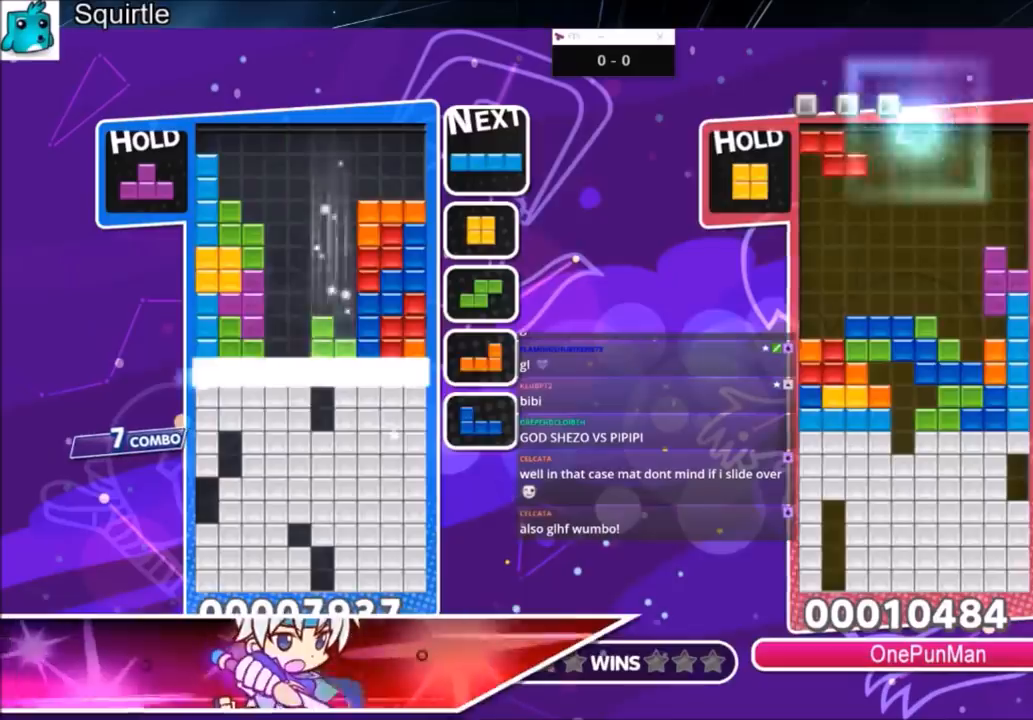
{"keys": [], "events": [[133, "down", "up"], [167, "down", "down"], [300, "down", "up"], [400, "down", "down"], [501, "down", "up"]]}
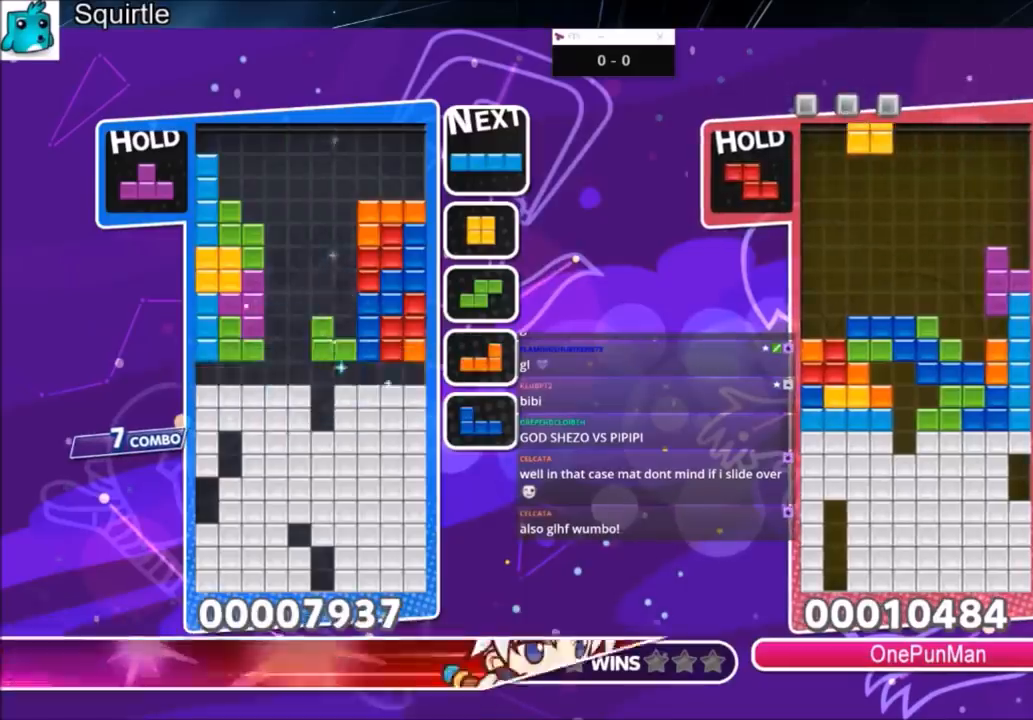
{"keys": [], "events": [[33, "down", "down"], [133, "down", "up"], [233, "down", "down"], [333, "down", "up"], [433, "down", "down"], [500, "down", "up"]]}
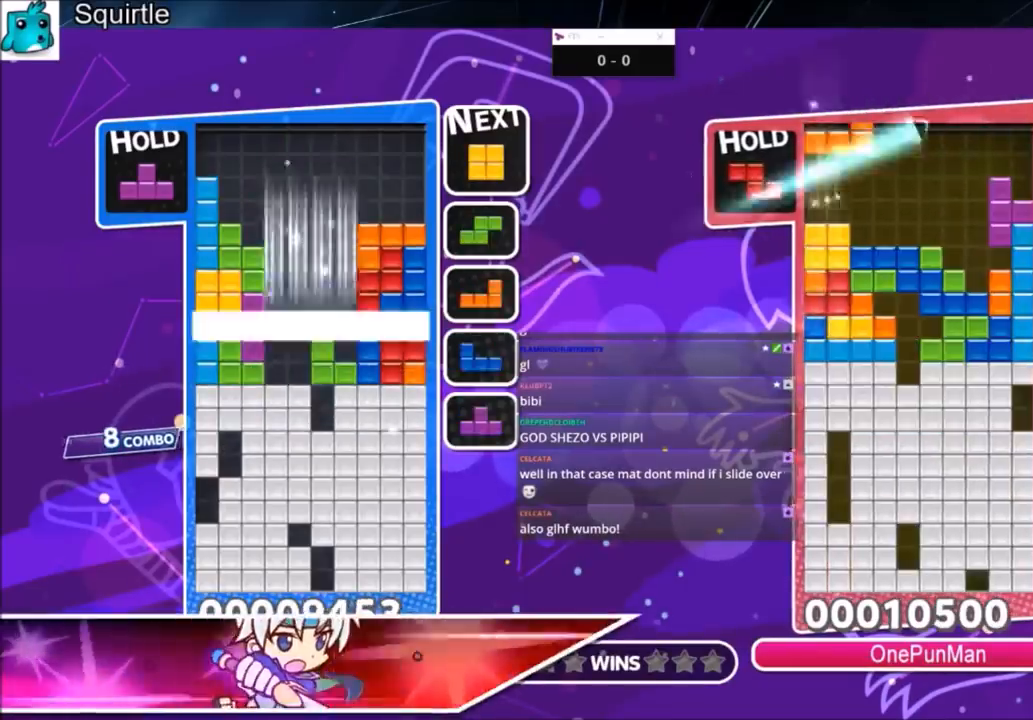
{"keys": [], "events": [[67, "down", "down"], [167, "down", "up"], [234, "down", "down"], [334, "down", "up"]]}
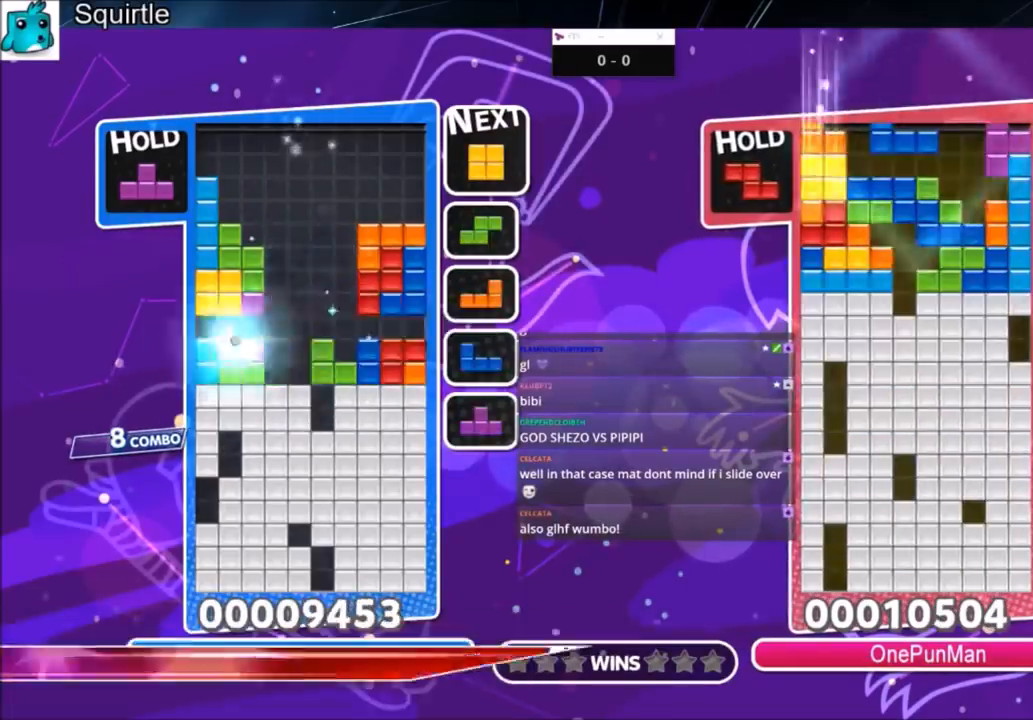
{"keys": ["down"], "events": [[267, "left", "down"], [301, "down", "down"], [434, "left", "up"]]}
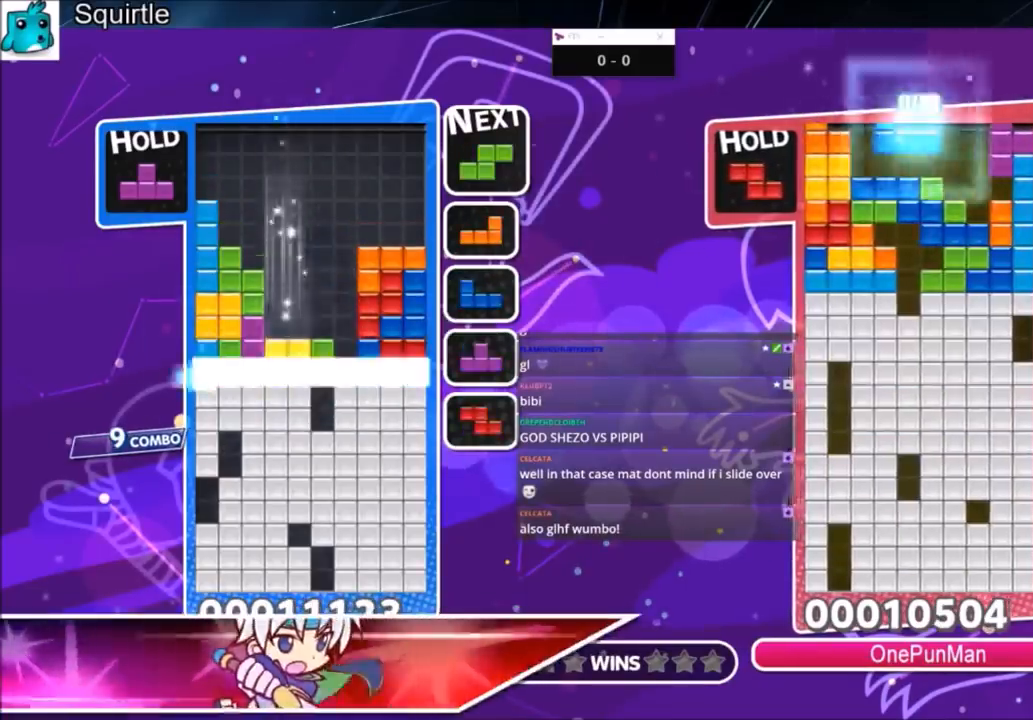
{"keys": [], "events": [[133, "down", "up"]]}
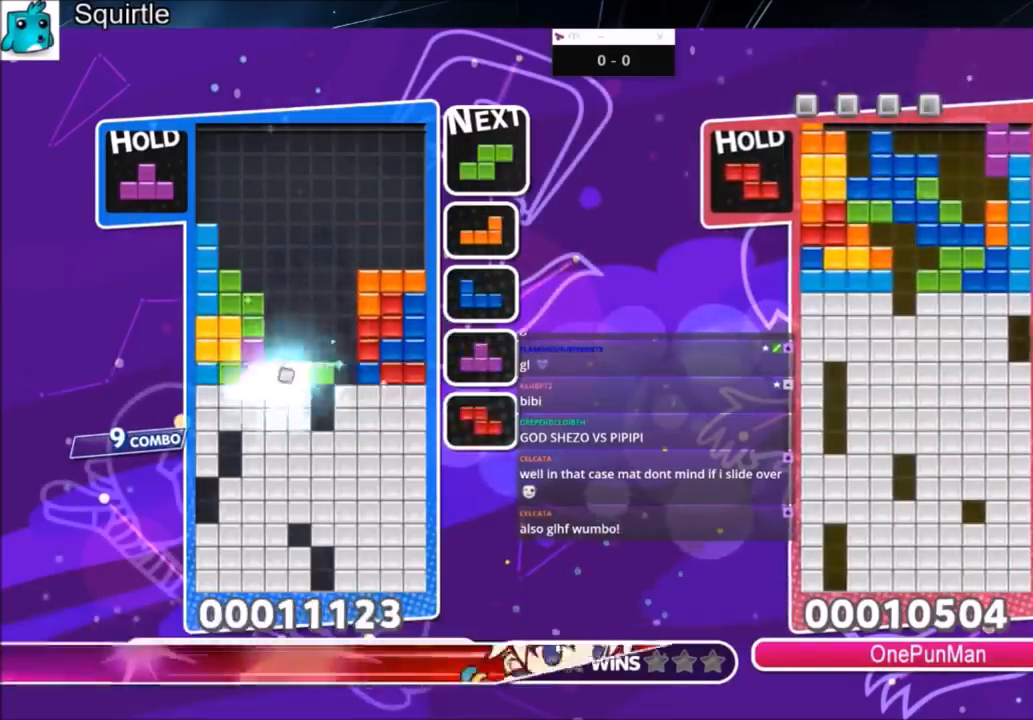
{"keys": ["right"], "events": [[234, "c", "down"], [267, "z", "down"], [334, "right", "down"], [367, "c", "up"], [434, "right", "up"], [467, "z", "up"], [501, "right", "down"]]}
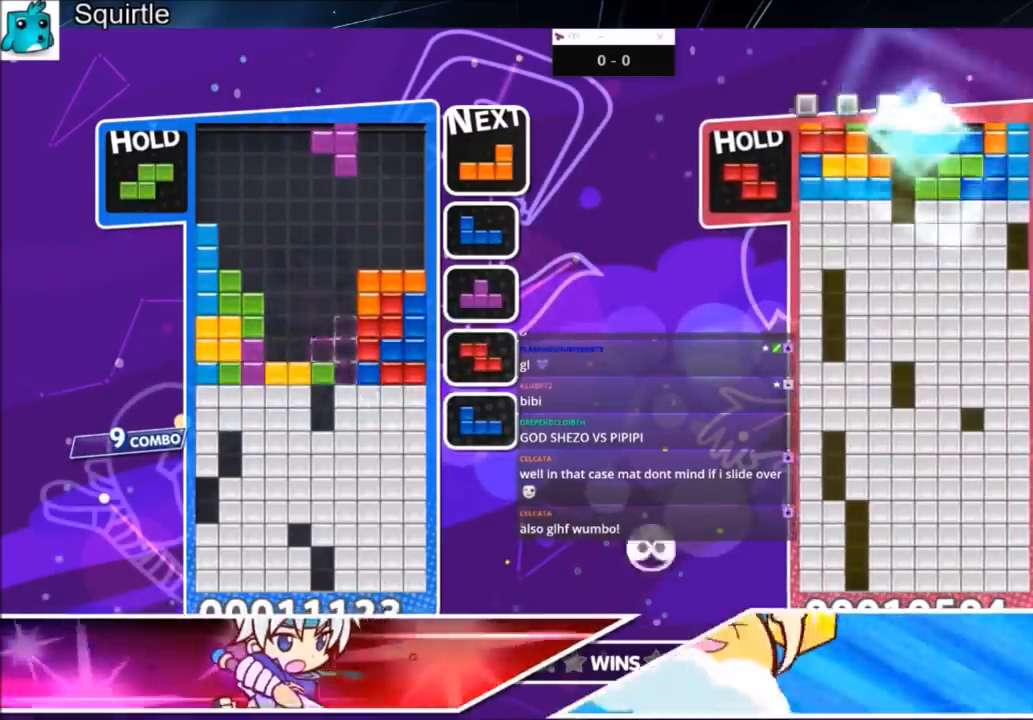
{"keys": [], "events": [[66, "down", "down"], [100, "right", "up"], [200, "down", "up"], [300, "down", "down"], [433, "down", "up"]]}
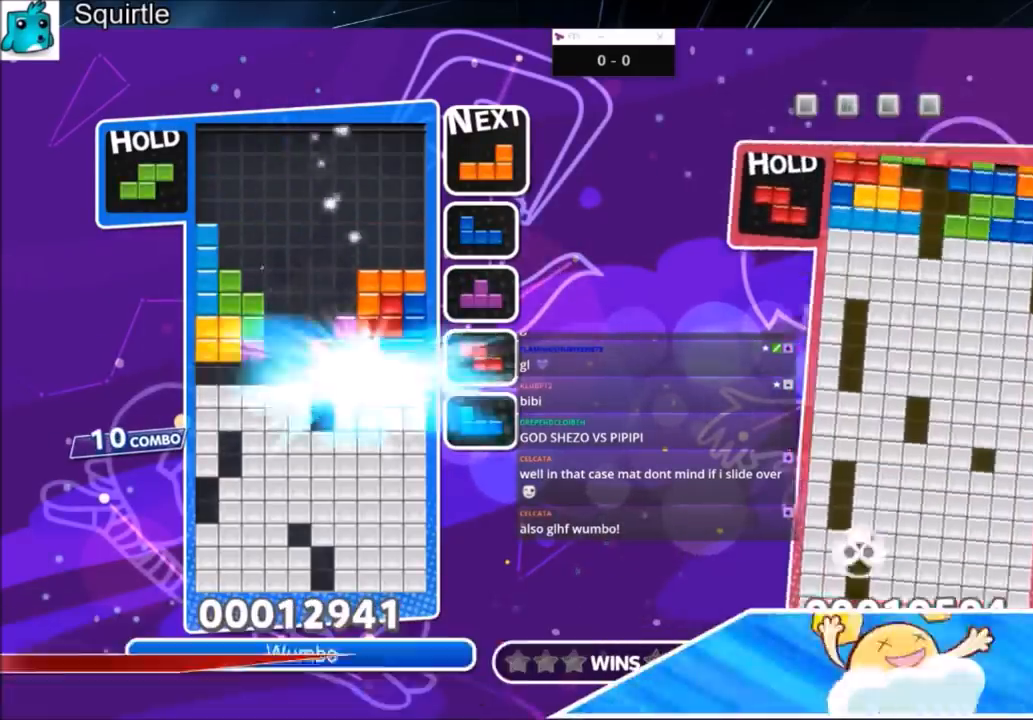
{"keys": ["down"], "events": [[200, "x", "down"], [300, "x", "up"], [367, "x", "down"], [434, "down", "down"], [501, "x", "up"]]}
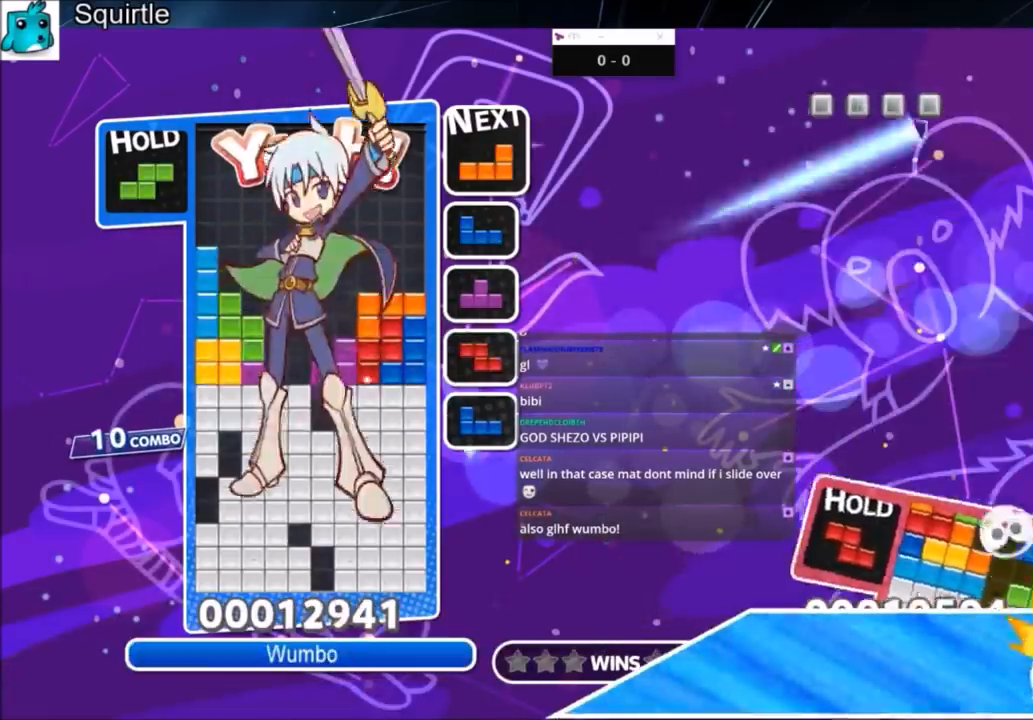
{"keys": [], "events": [[100, "down", "up"]]}